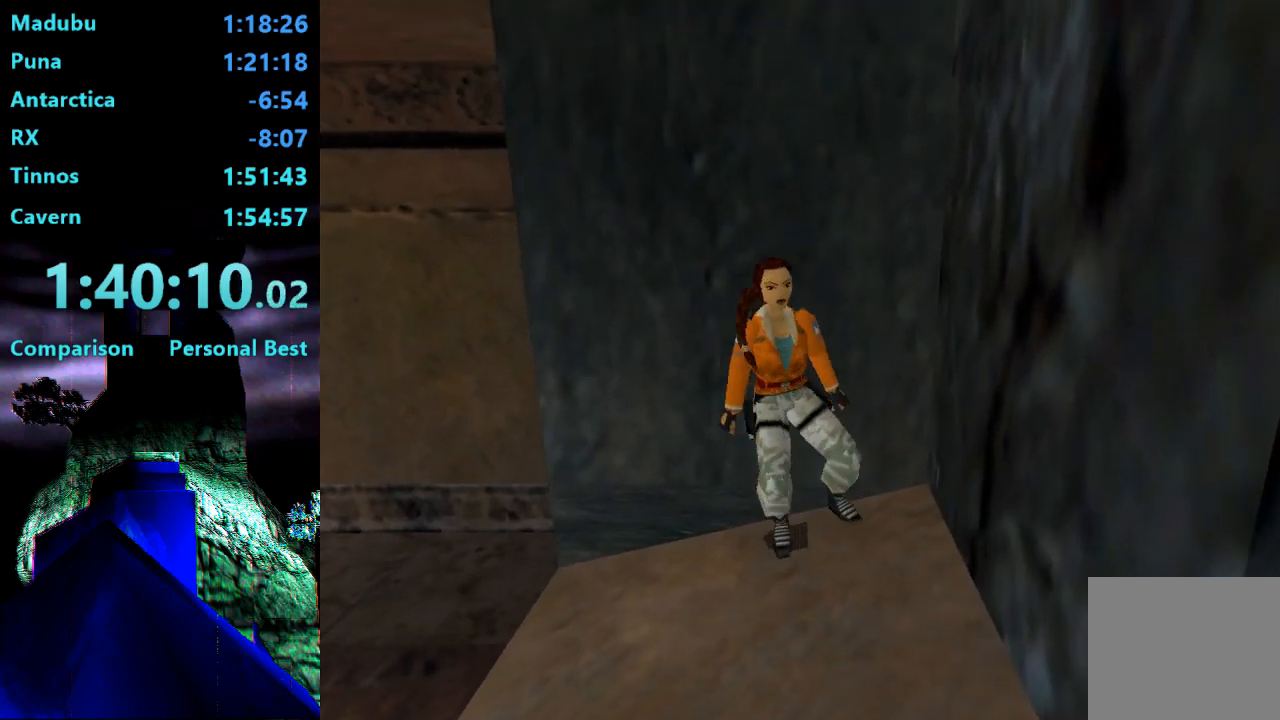
Gameplay with a controller (PlayStation layout); each line is a JSON object with the inputs held at the frame after it. "events" lists button and stick changes between this image and that frame as [ms after this image, input, new state], when the widget could be followed in between. Not read: L3 R3 left_stick.
{"buttons": ["R2", "DPAD_UP"], "right_stick": "center", "events": [[250, "DPAD_RIGHT", "up"], [317, "R2", "down"]]}
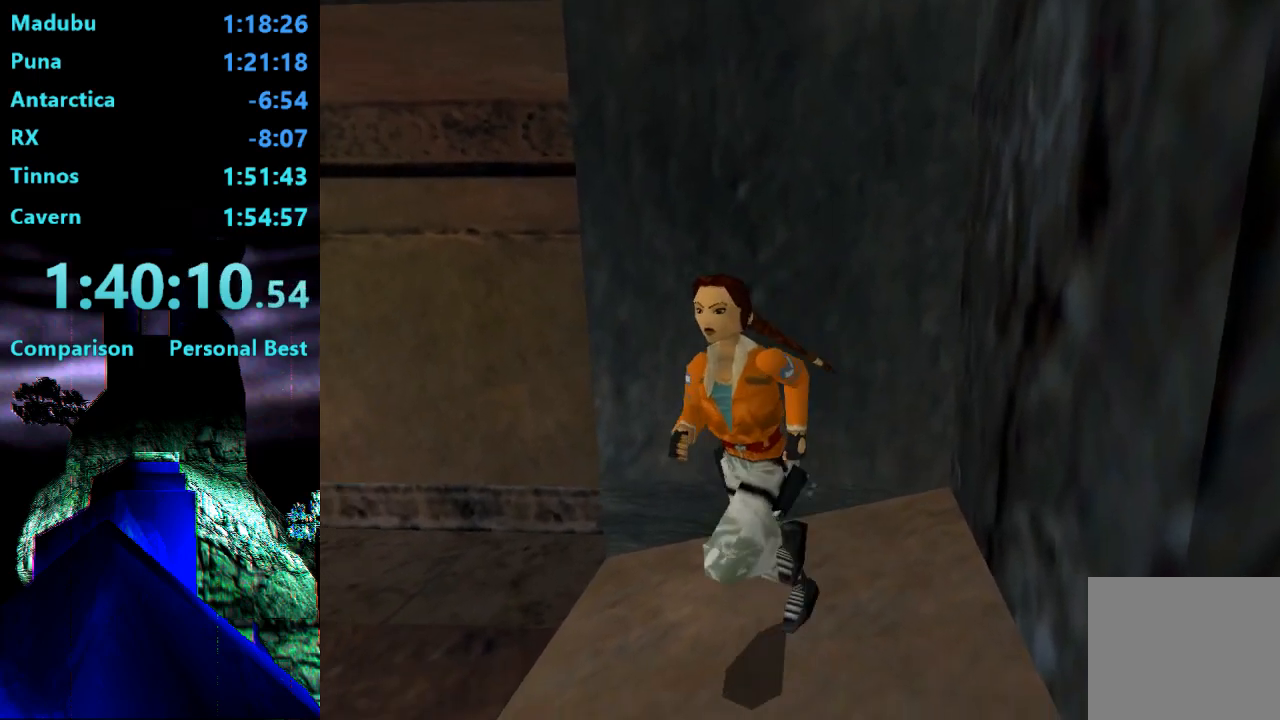
{"buttons": ["R2", "DPAD_UP"], "right_stick": "center", "events": [[283, "R2", "up"], [383, "R2", "down"]]}
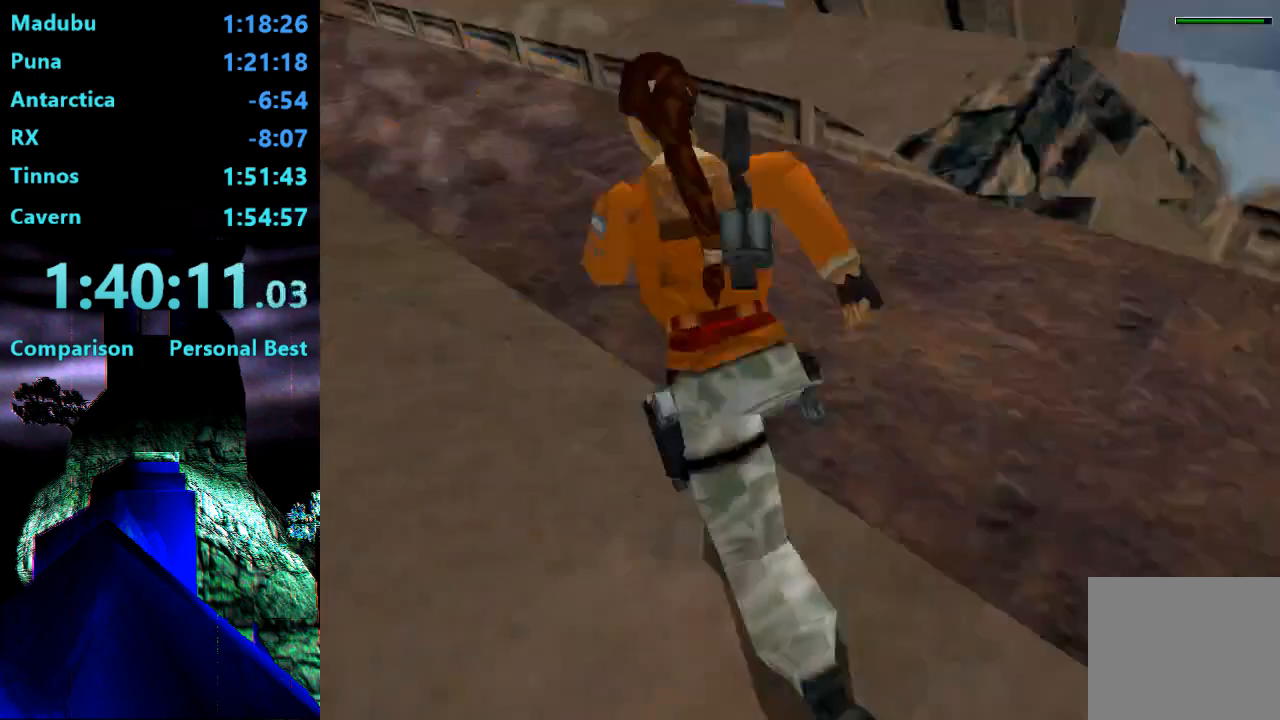
{"buttons": ["R2", "DPAD_UP", "DPAD_LEFT"], "right_stick": "center", "events": [[483, "DPAD_LEFT", "down"]]}
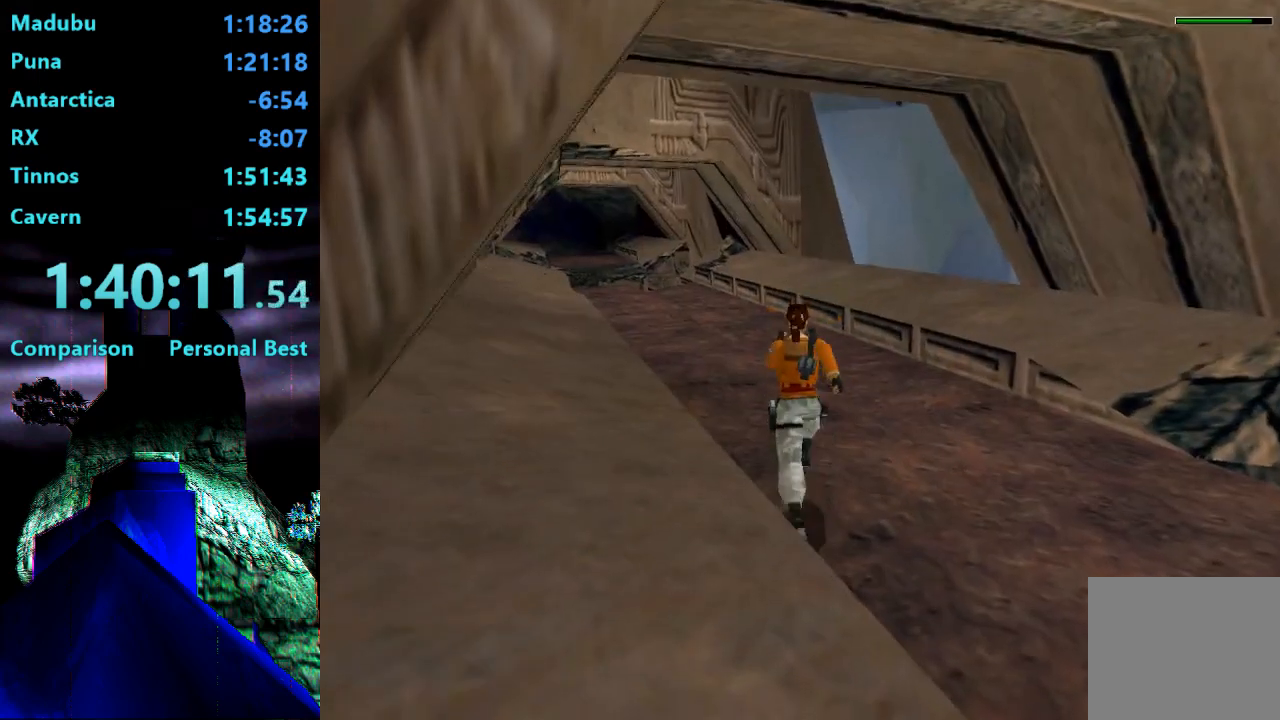
{"buttons": ["R2", "DPAD_UP"], "right_stick": "center", "events": [[450, "DPAD_LEFT", "up"]]}
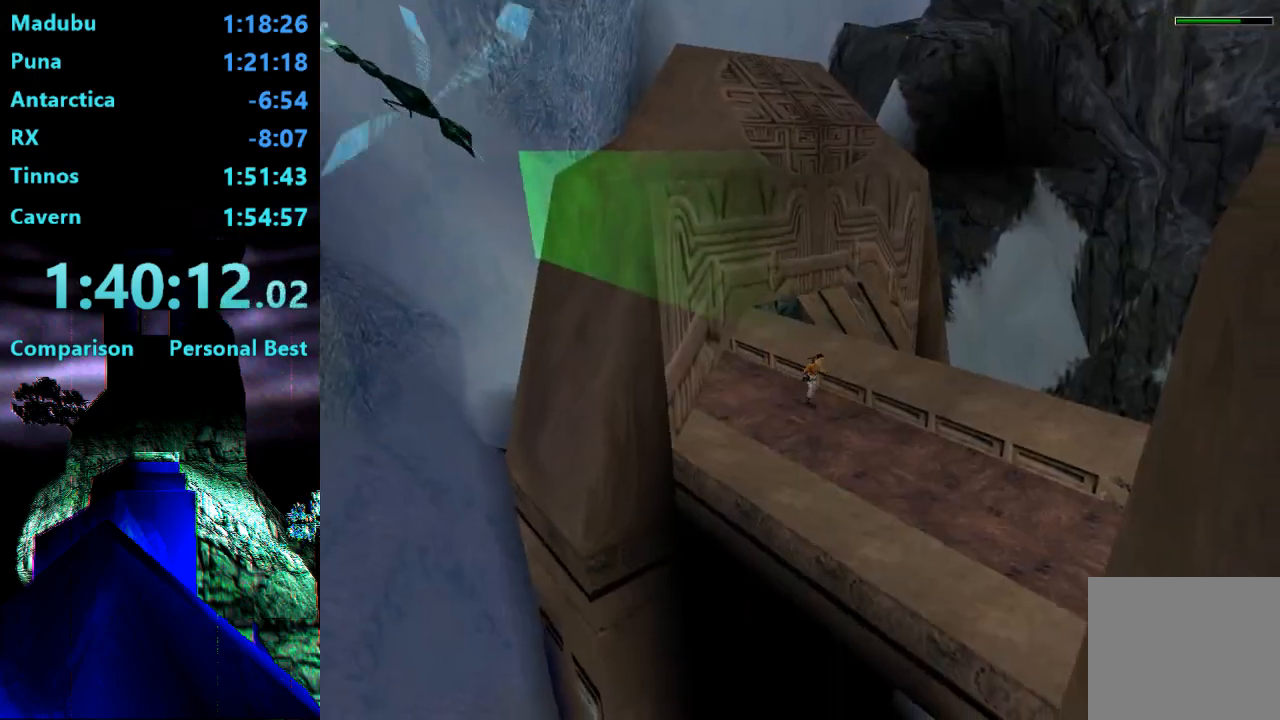
{"buttons": ["R2", "DPAD_UP", "DPAD_LEFT"], "right_stick": "center", "events": [[83, "L1", "down"], [217, "L1", "up"], [350, "DPAD_LEFT", "down"]]}
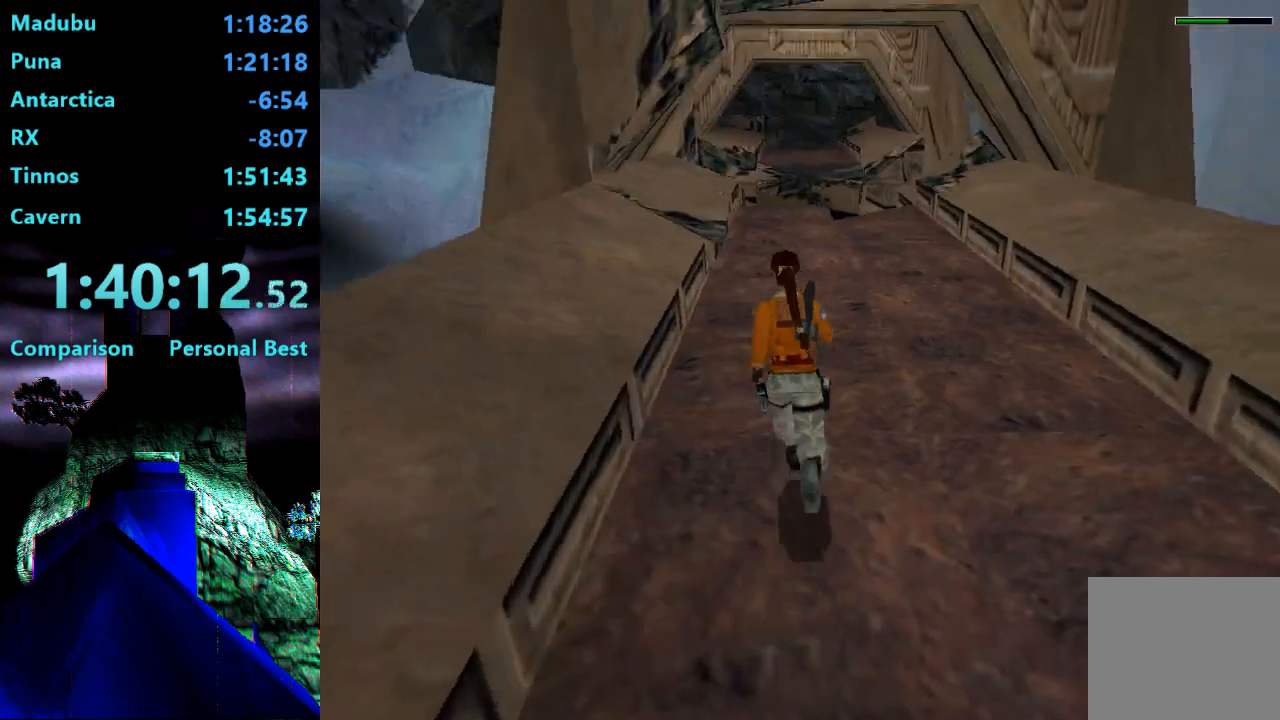
{"buttons": ["R2", "DPAD_UP"], "right_stick": "center", "events": [[83, "DPAD_LEFT", "up"], [283, "DPAD_LEFT", "down"], [383, "DPAD_LEFT", "up"]]}
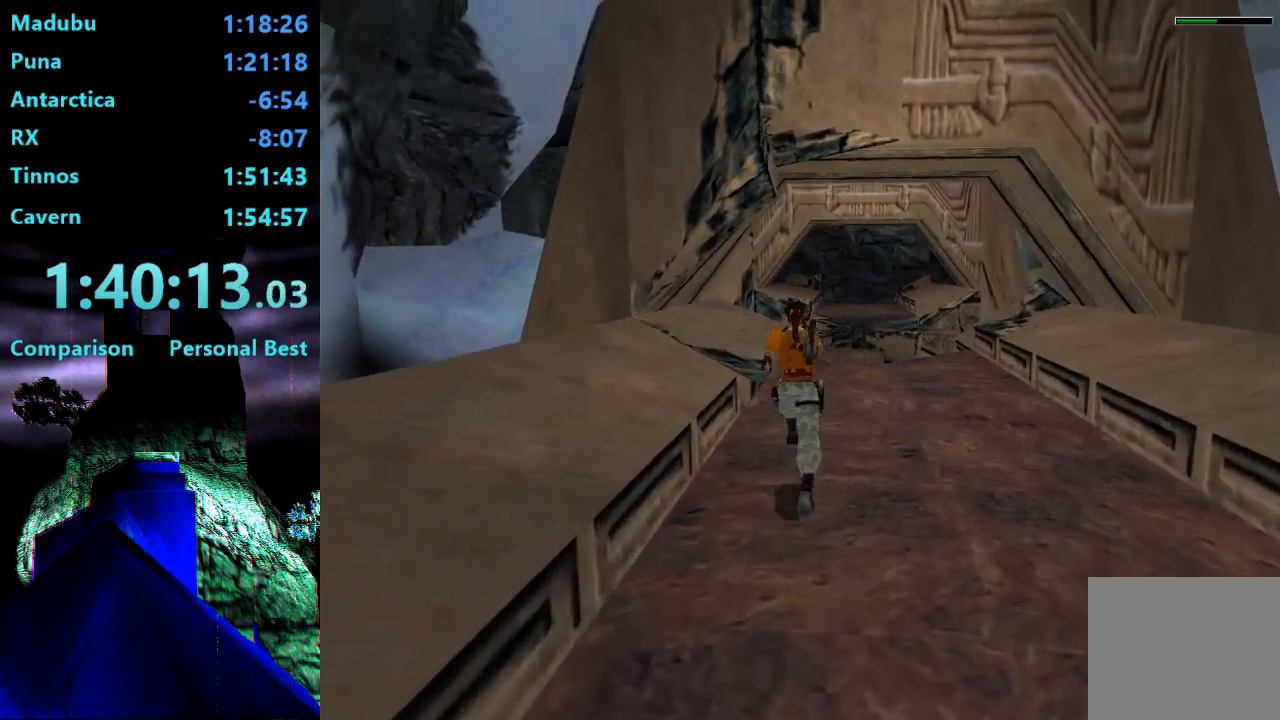
{"buttons": ["R2", "DPAD_UP", "DPAD_LEFT"], "right_stick": "center", "events": [[317, "DPAD_LEFT", "down"]]}
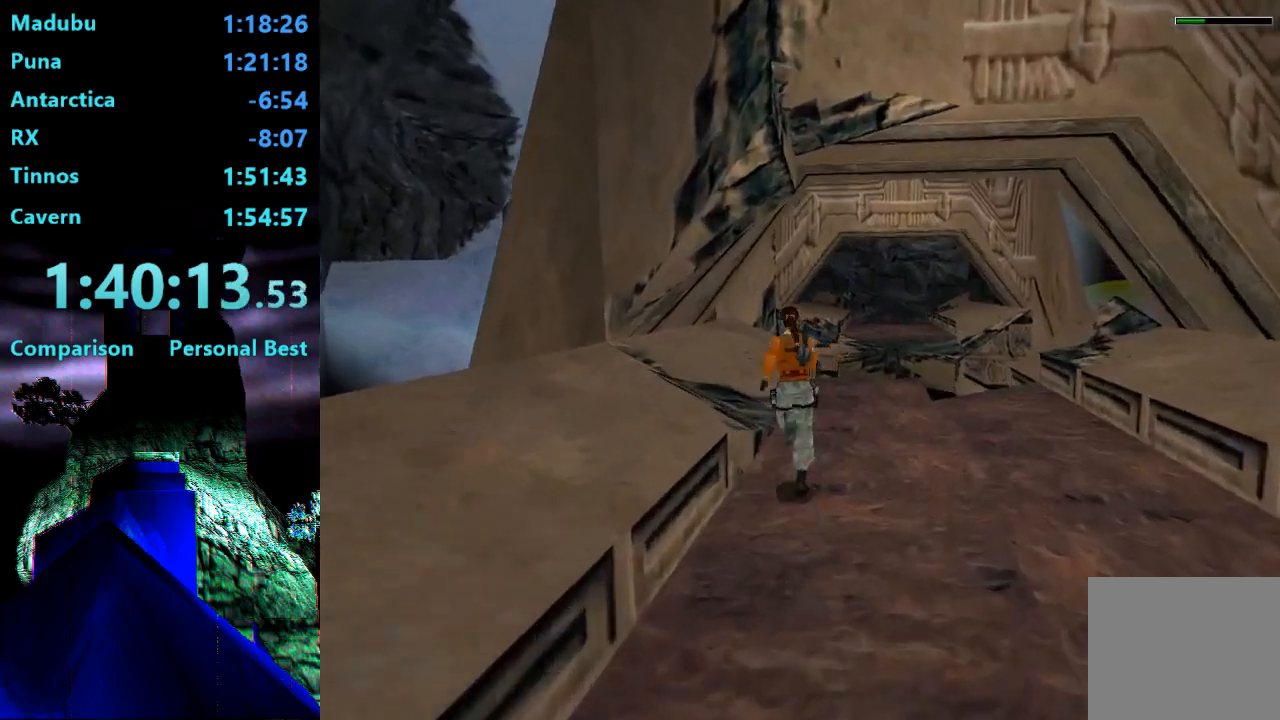
{"buttons": ["DPAD_UP"], "right_stick": "center", "events": [[17, "DPAD_LEFT", "up"], [17, "R2", "up"]]}
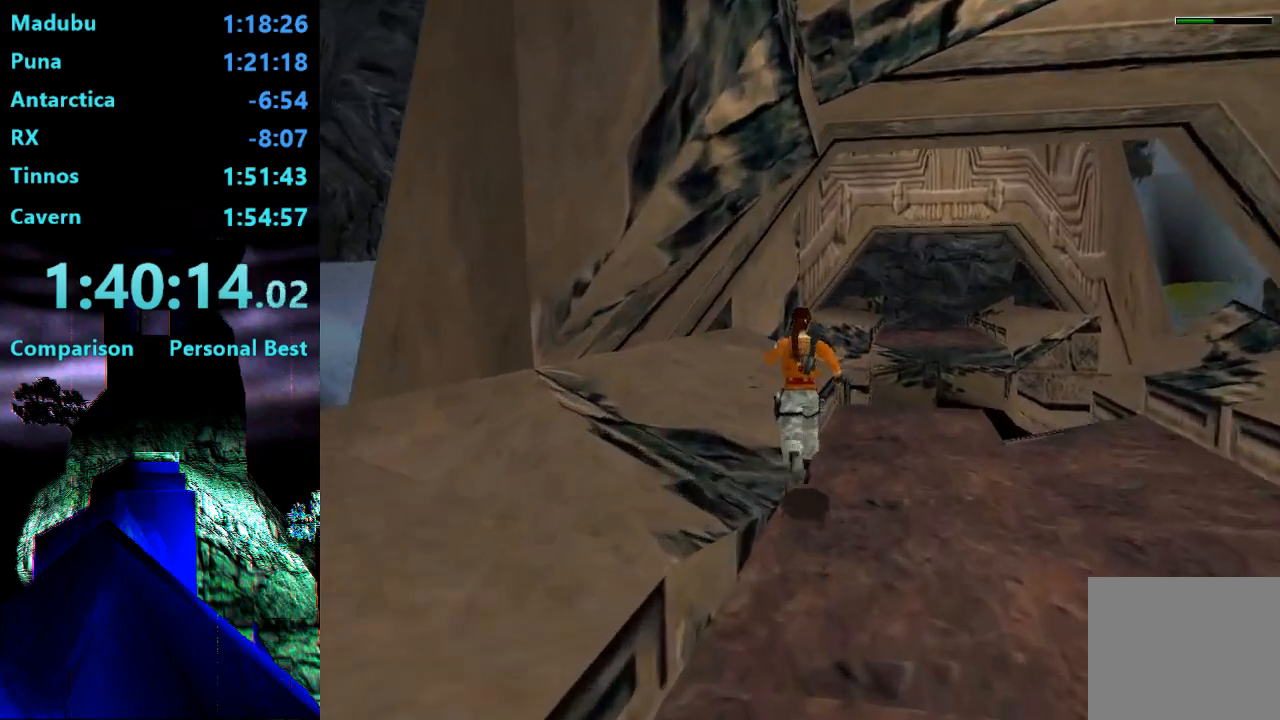
{"buttons": [], "right_stick": "center", "events": [[217, "DPAD_UP", "up"]]}
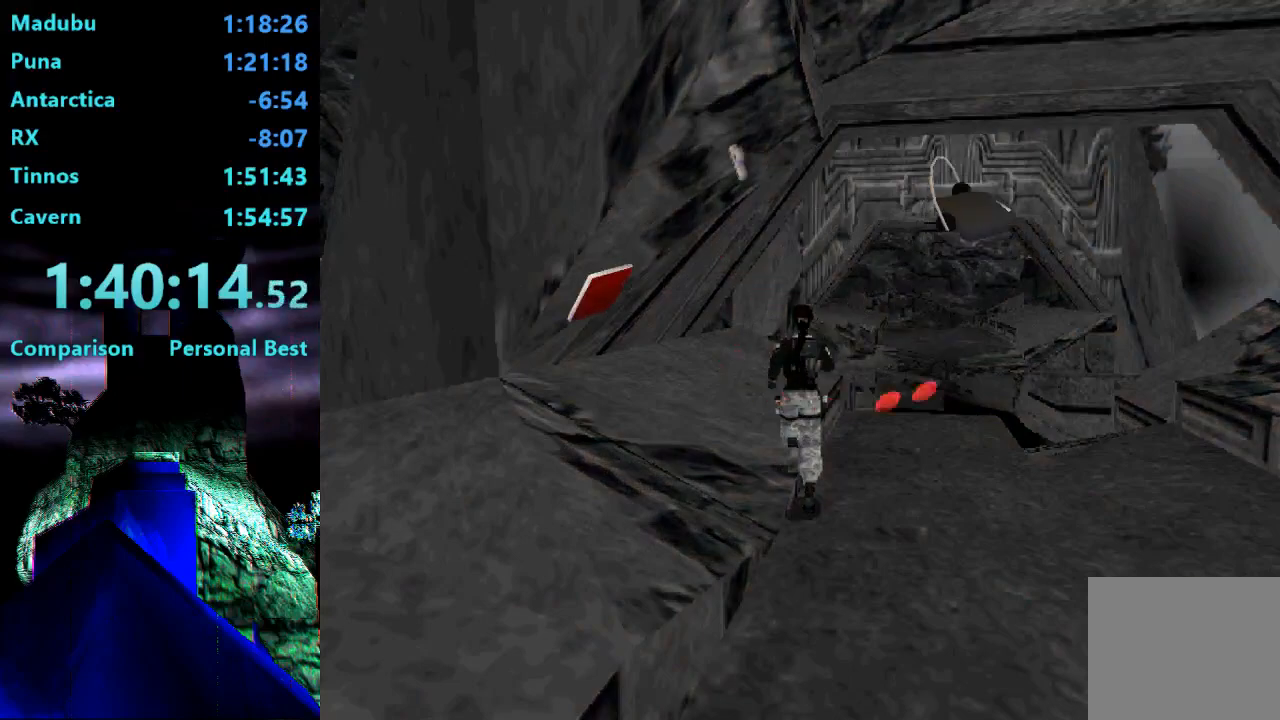
{"buttons": [], "right_stick": "center", "events": [[283, "CROSS", "down"], [350, "CROSS", "up"], [417, "CROSS", "down"], [483, "CROSS", "up"]]}
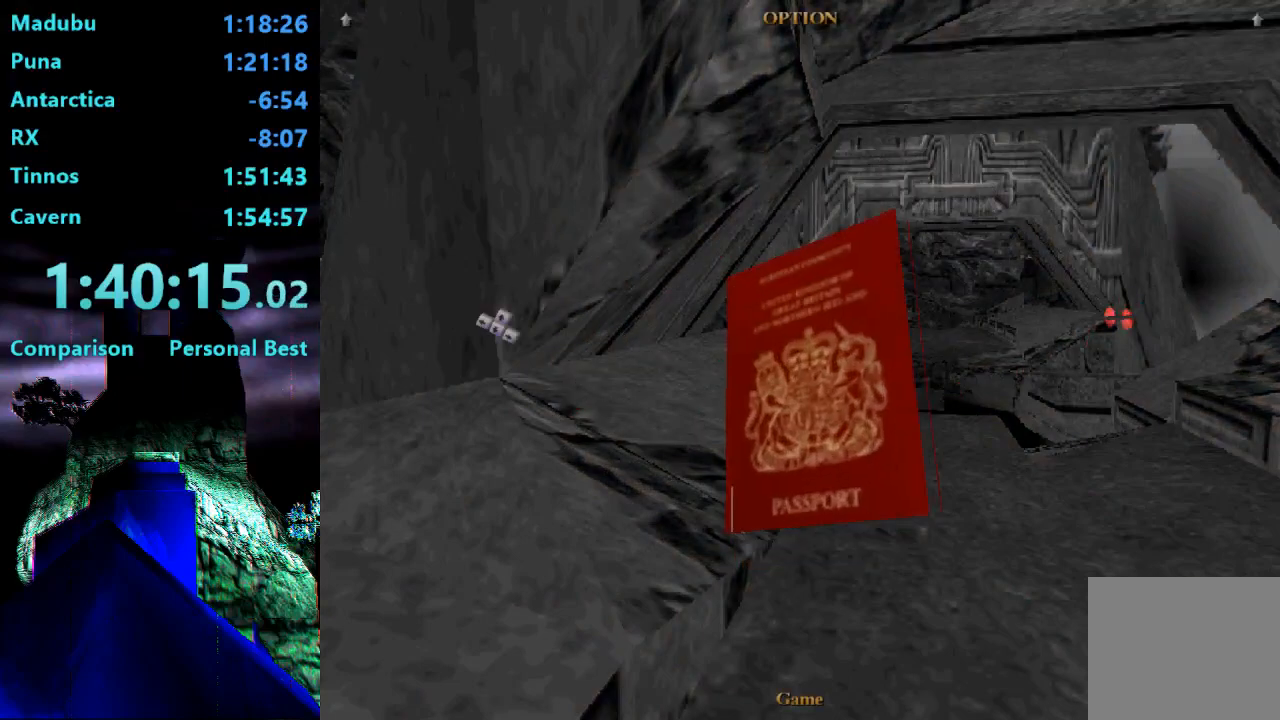
{"buttons": ["CROSS"], "right_stick": "center", "events": [[50, "CROSS", "down"], [117, "CROSS", "up"], [183, "CROSS", "down"], [250, "CROSS", "up"], [317, "CROSS", "down"], [383, "CROSS", "up"], [450, "CROSS", "down"]]}
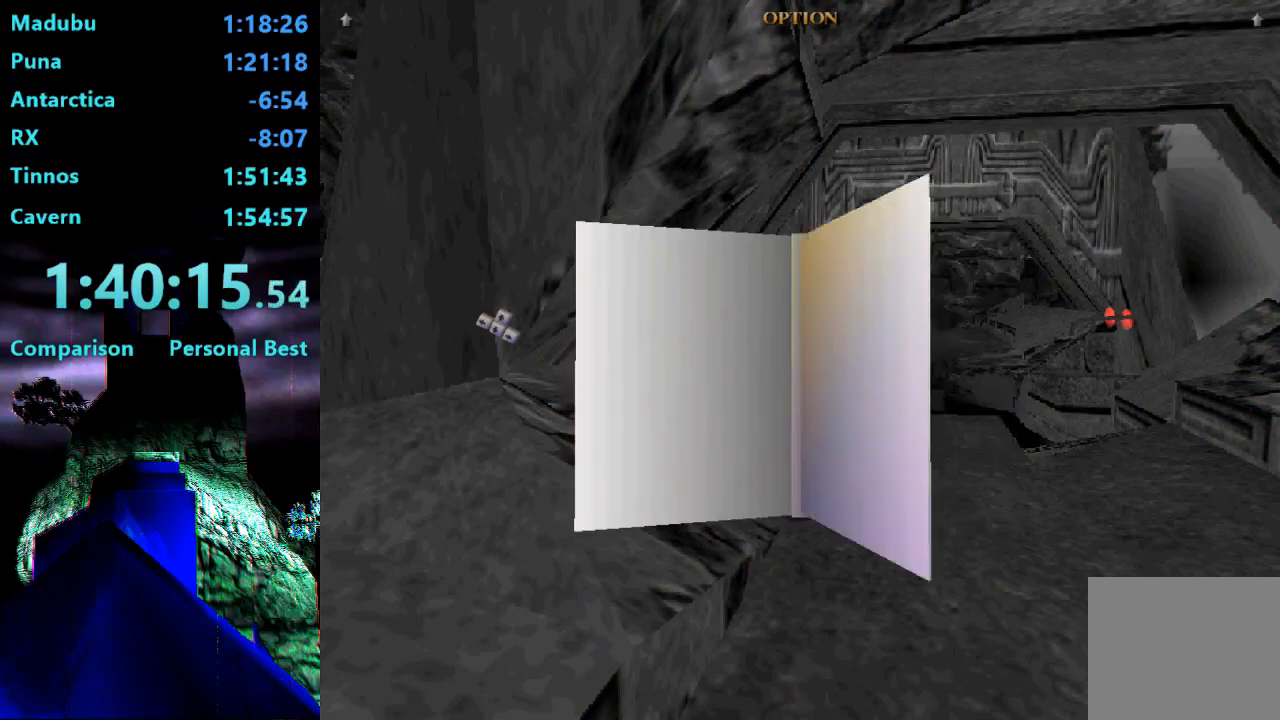
{"buttons": [], "right_stick": "center", "events": [[50, "CROSS", "up"], [117, "CROSS", "down"], [183, "CROSS", "up"], [250, "CROSS", "down"], [350, "CROSS", "up"]]}
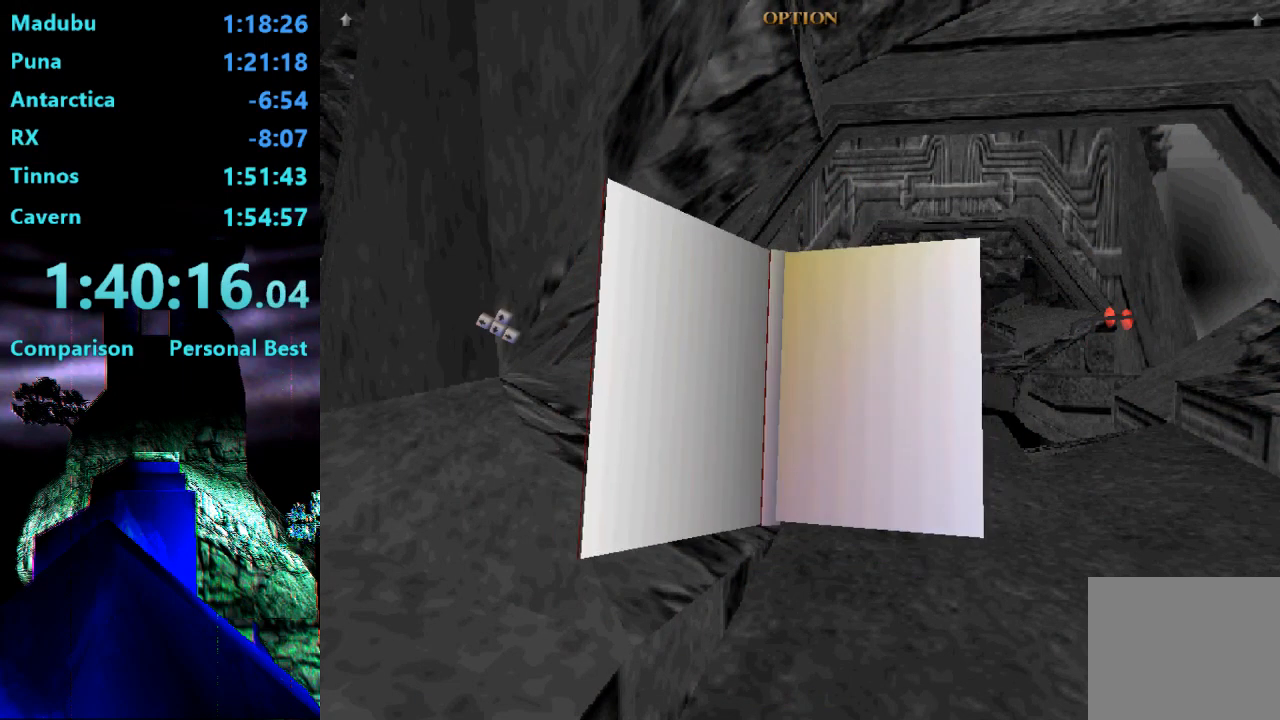
{"buttons": ["DPAD_UP"], "right_stick": "center", "events": [[183, "DPAD_UP", "down"]]}
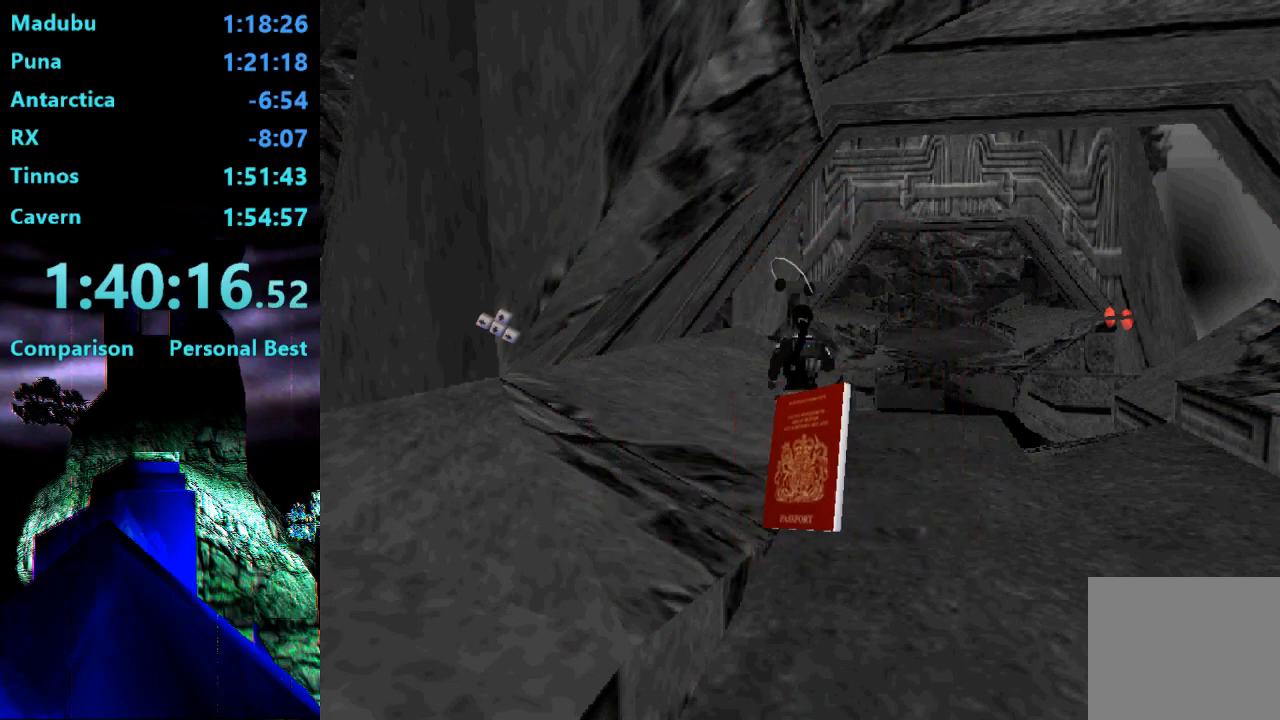
{"buttons": ["DPAD_UP"], "right_stick": "center", "events": []}
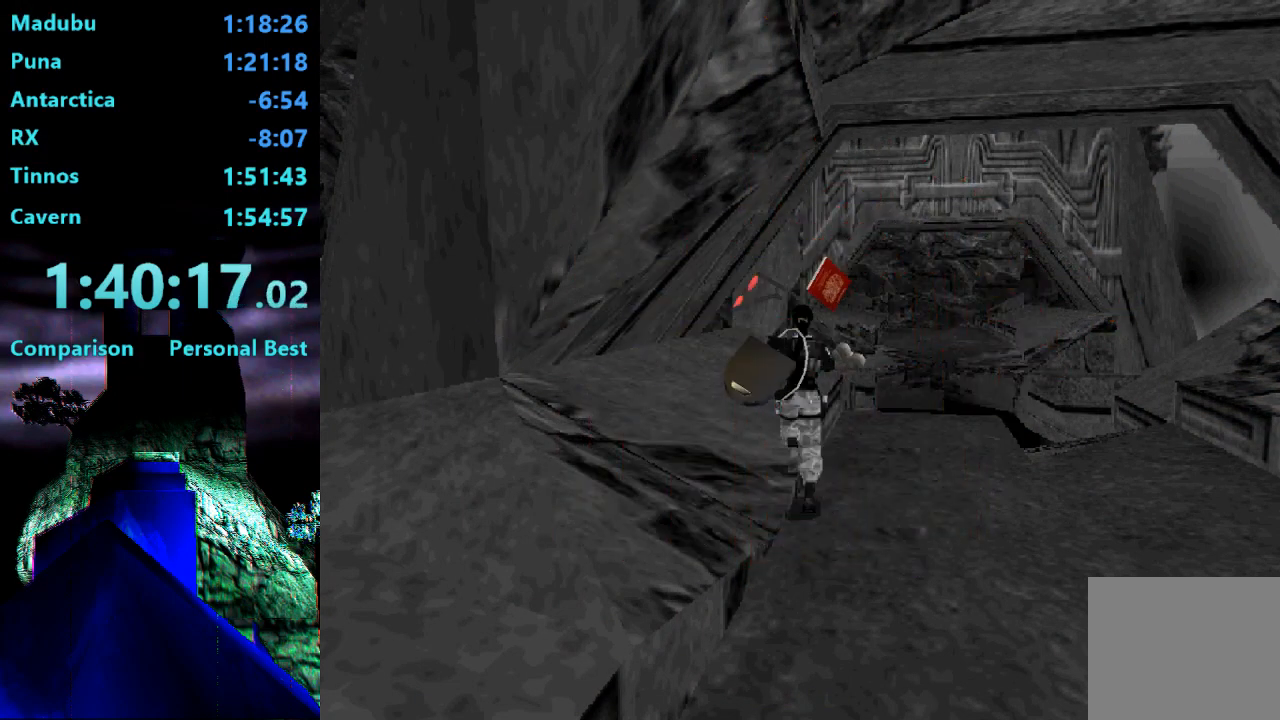
{"buttons": ["DPAD_UP"], "right_stick": "center", "events": [[317, "DPAD_RIGHT", "down"], [483, "DPAD_RIGHT", "up"]]}
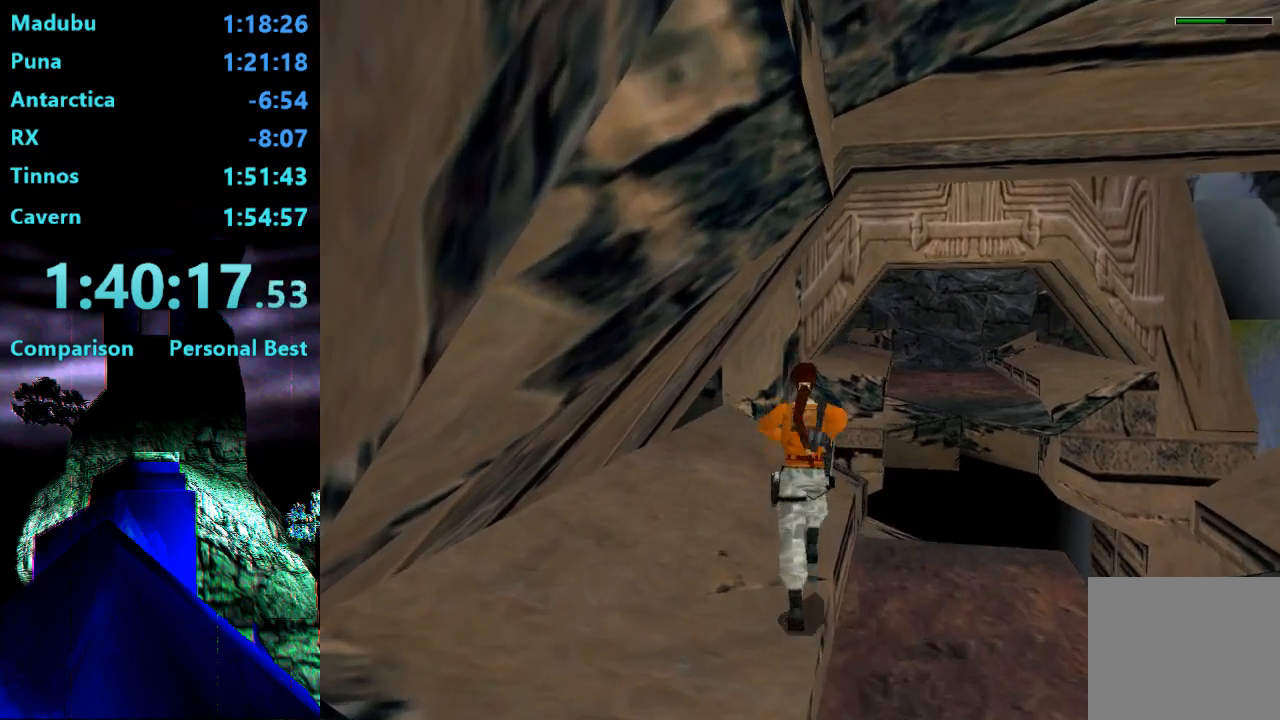
{"buttons": ["TRIANGLE", "DPAD_UP", "DPAD_LEFT"], "right_stick": "center", "events": [[417, "TRIANGLE", "down"], [483, "DPAD_LEFT", "down"]]}
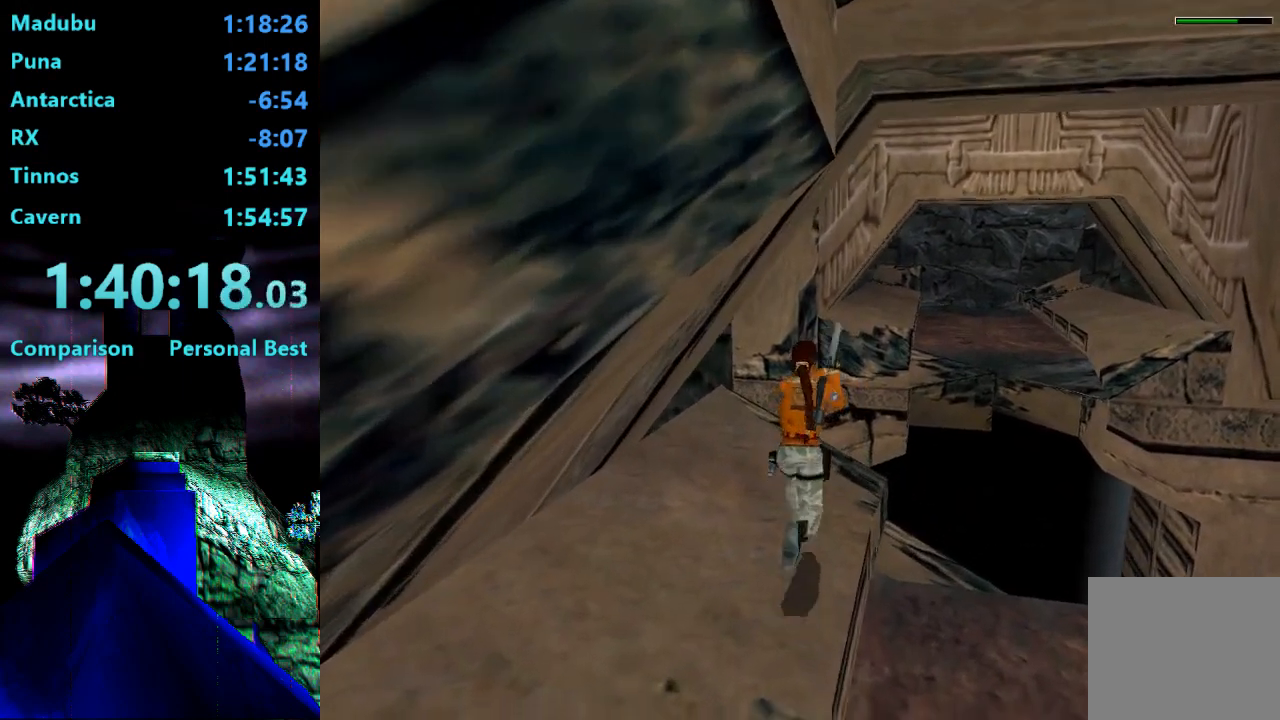
{"buttons": ["DPAD_UP"], "right_stick": "center", "events": [[50, "TRIANGLE", "up"], [450, "DPAD_LEFT", "up"]]}
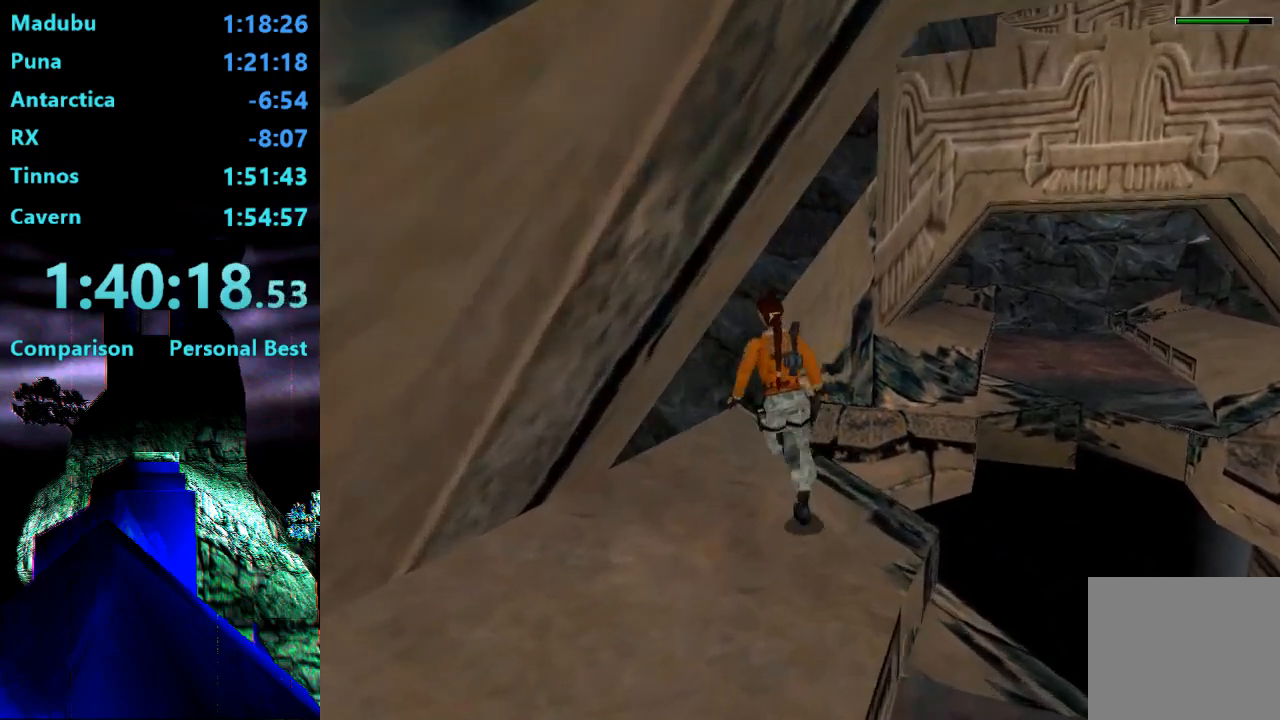
{"buttons": ["R1", "DPAD_UP", "DPAD_RIGHT"], "right_stick": "center", "events": [[50, "R1", "down"], [217, "DPAD_RIGHT", "down"]]}
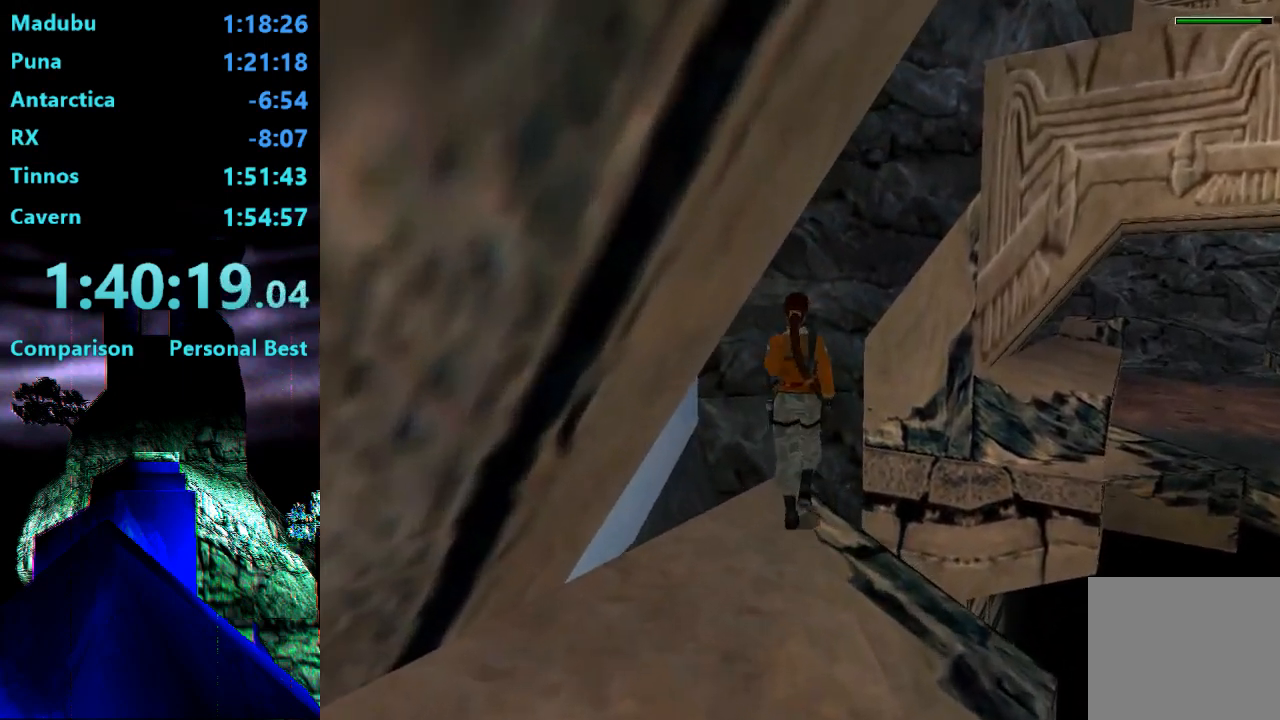
{"buttons": ["DPAD_RIGHT"], "right_stick": "center", "events": [[283, "DPAD_RIGHT", "up"], [283, "DPAD_UP", "up"], [283, "R1", "up"], [483, "DPAD_RIGHT", "down"]]}
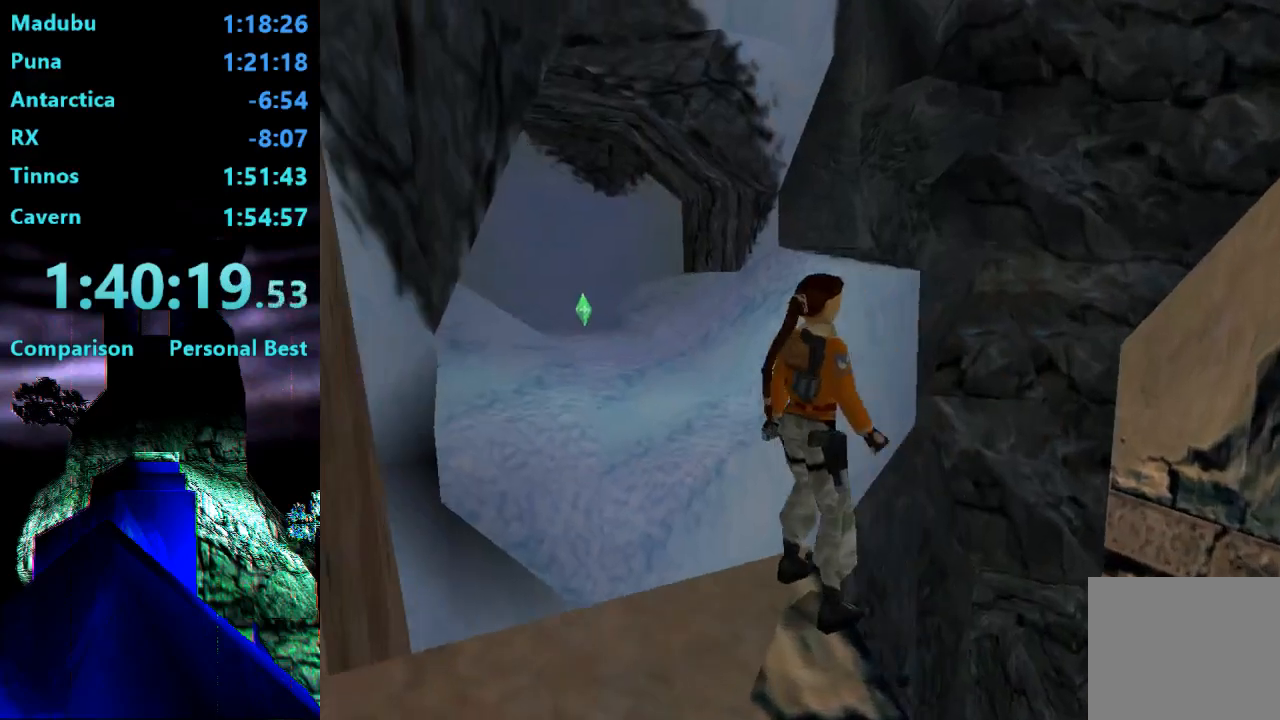
{"buttons": [], "right_stick": "center", "events": [[250, "DPAD_RIGHT", "up"]]}
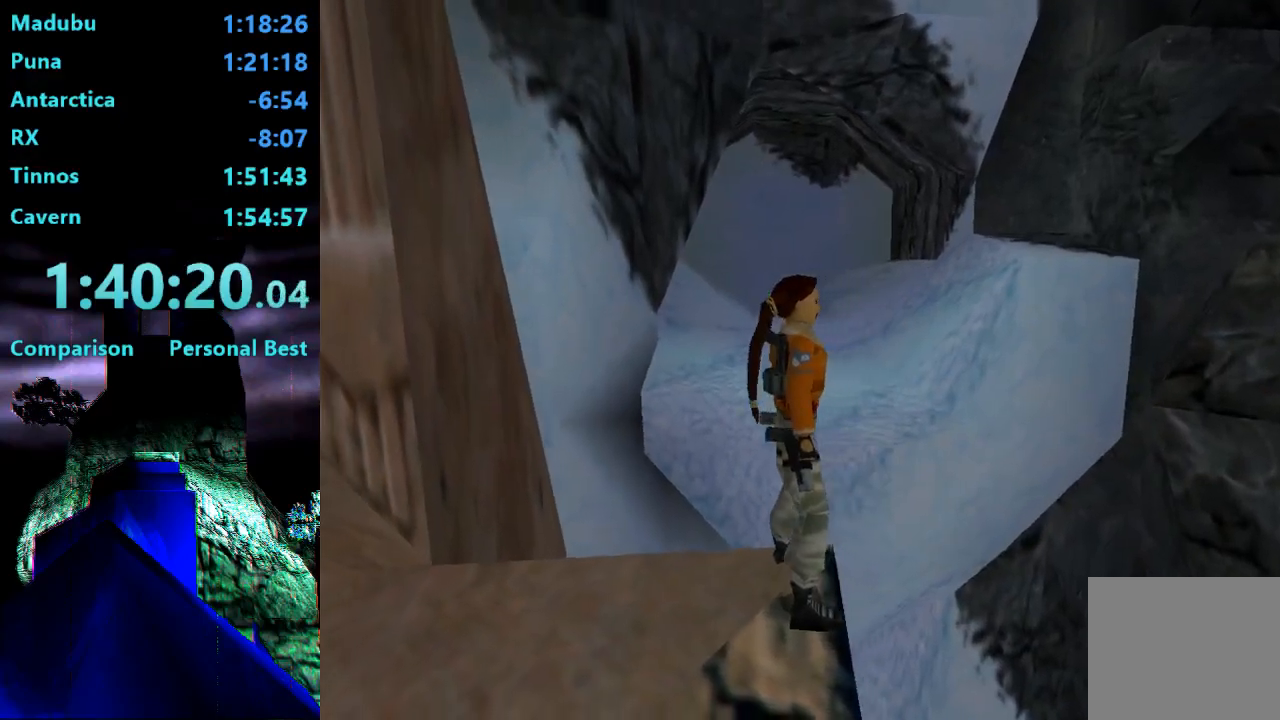
{"buttons": [], "right_stick": "center", "events": [[17, "DPAD_DOWN", "down"], [183, "DPAD_DOWN", "up"]]}
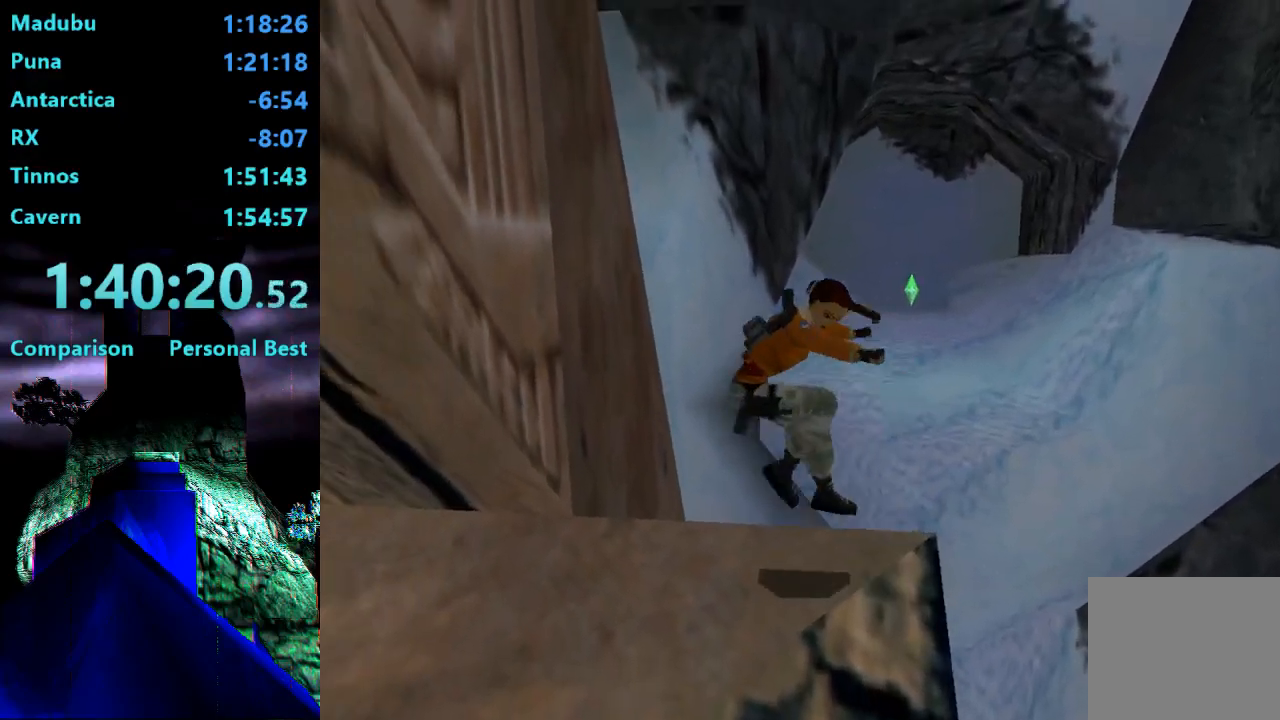
{"buttons": ["R1", "DPAD_RIGHT"], "right_stick": "center", "events": [[17, "DPAD_RIGHT", "down"], [150, "DPAD_RIGHT", "up"], [283, "R1", "down"], [417, "DPAD_RIGHT", "down"]]}
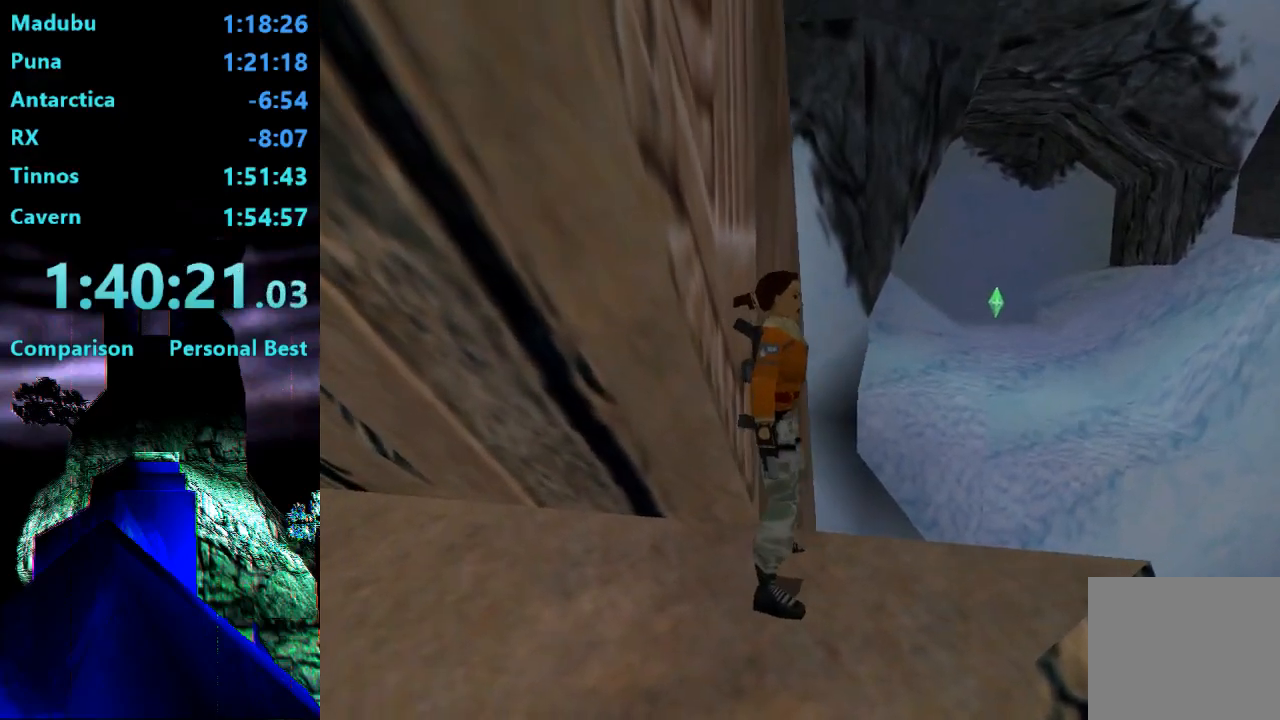
{"buttons": ["R1"], "right_stick": "center", "events": [[250, "DPAD_RIGHT", "up"]]}
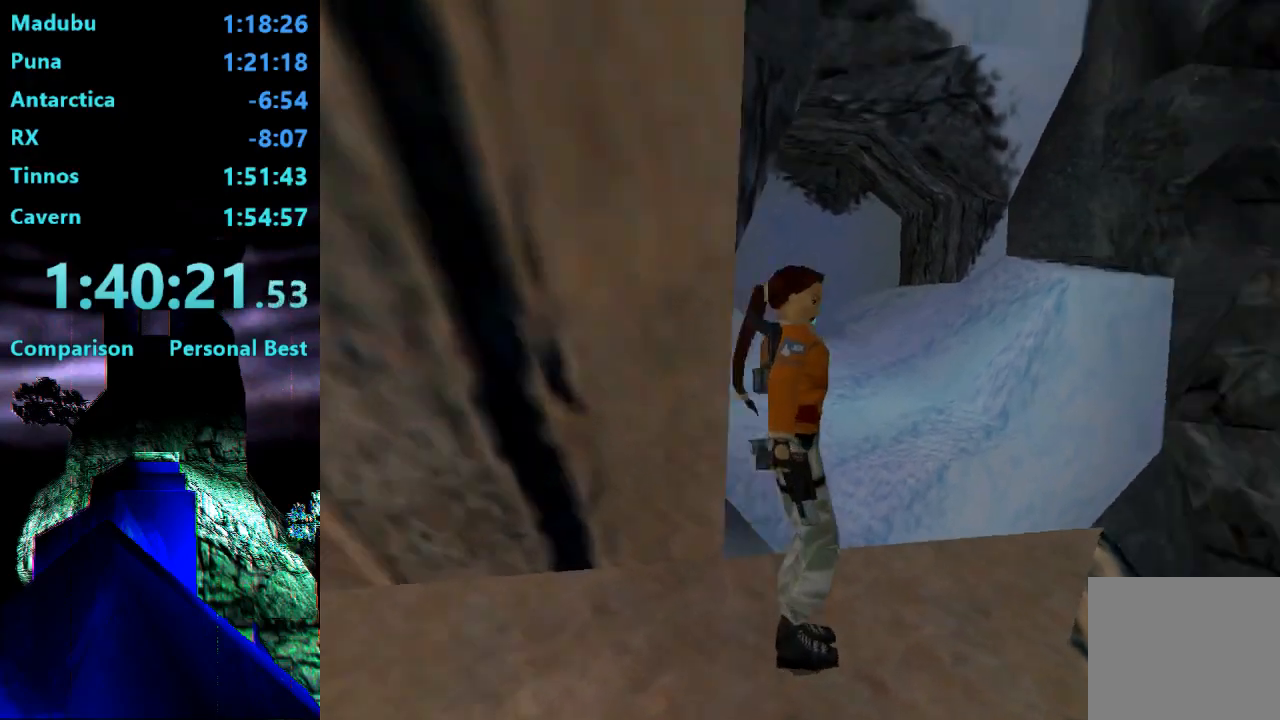
{"buttons": ["R1", "DPAD_LEFT"], "right_stick": "center", "events": [[283, "DPAD_LEFT", "down"]]}
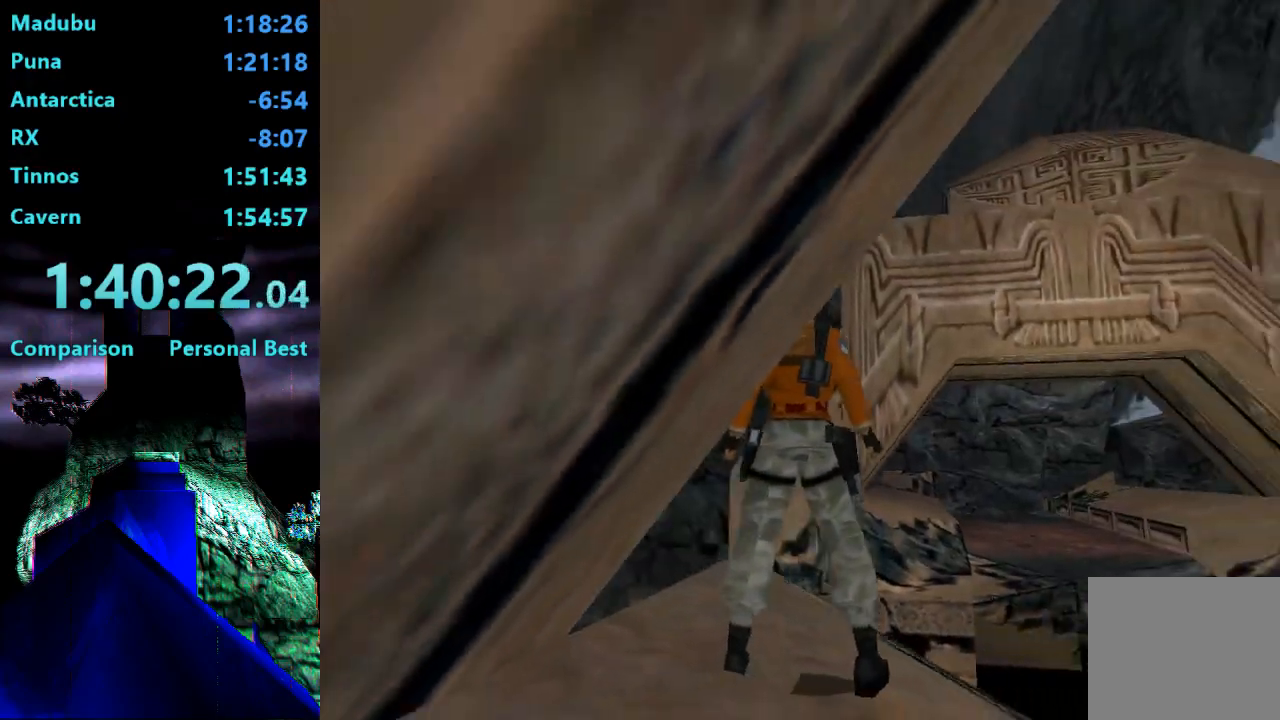
{"buttons": [], "right_stick": "center", "events": [[83, "DPAD_LEFT", "up"], [150, "R1", "up"], [317, "DPAD_RIGHT", "down"], [450, "DPAD_RIGHT", "up"]]}
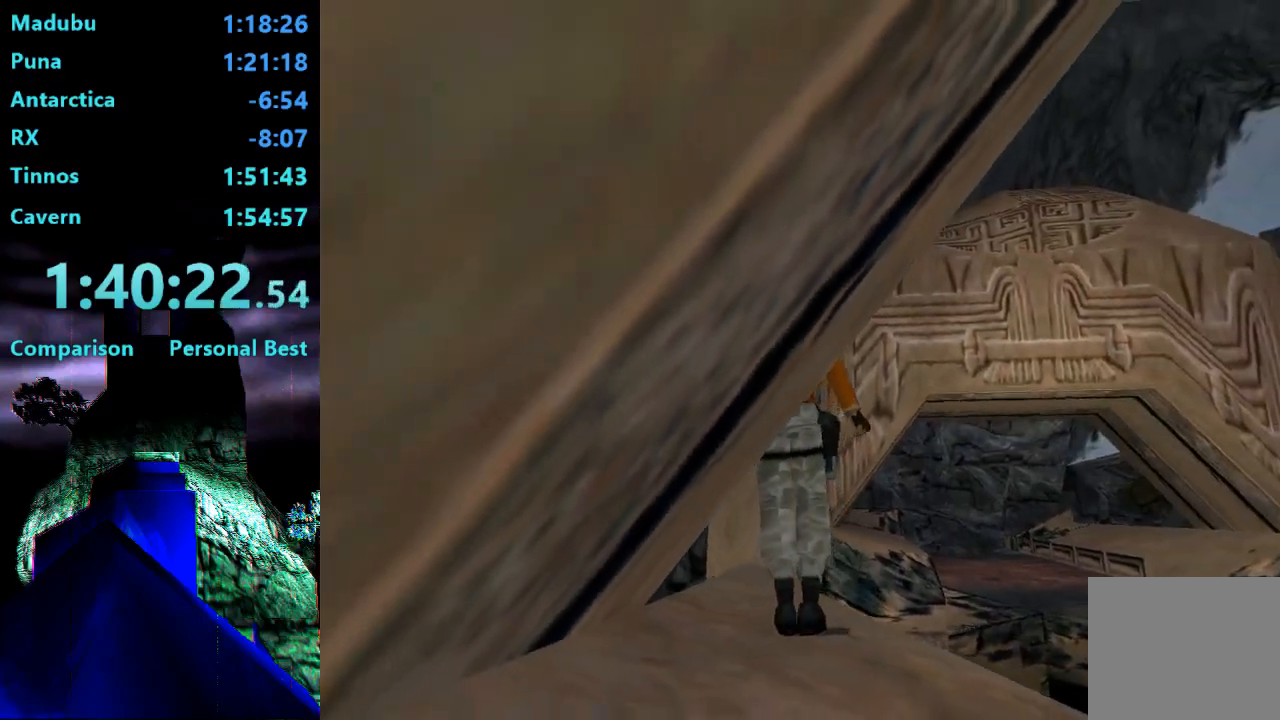
{"buttons": [], "right_stick": "center", "events": []}
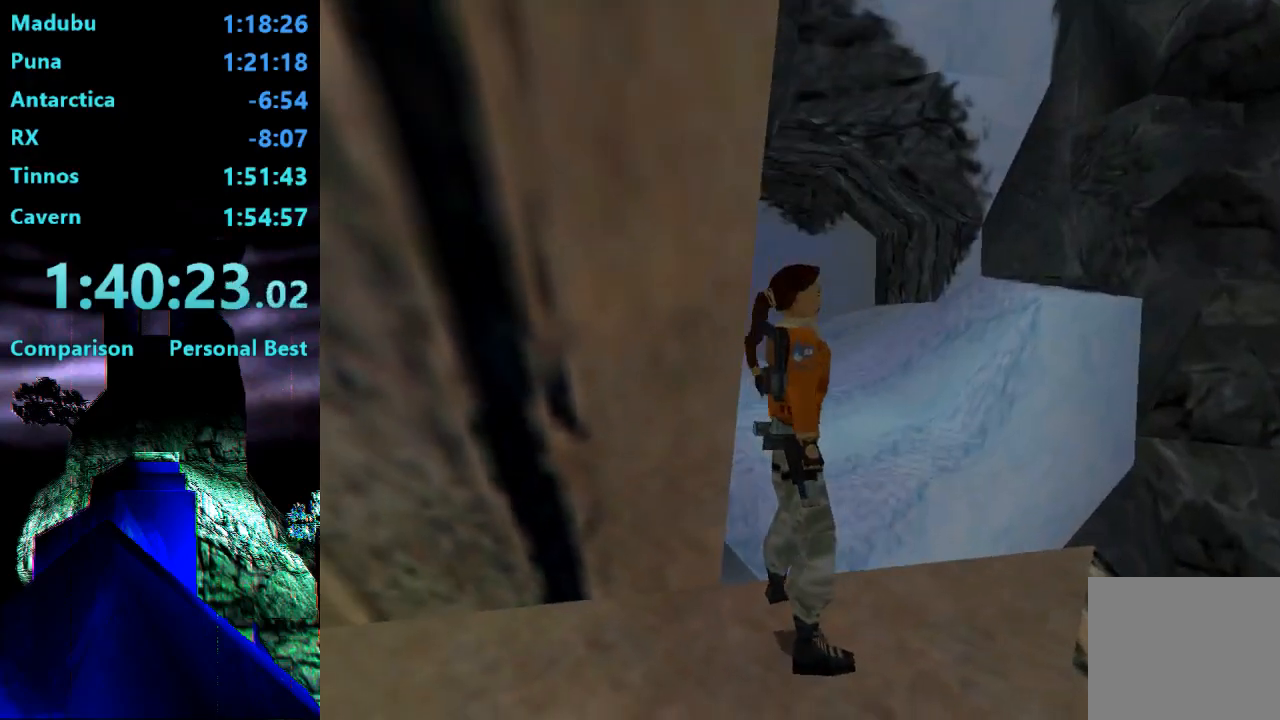
{"buttons": ["SQUARE", "DPAD_UP"], "right_stick": "center", "events": [[17, "DPAD_UP", "down"], [117, "DPAD_RIGHT", "down"], [250, "SQUARE", "down"], [350, "DPAD_RIGHT", "up"]]}
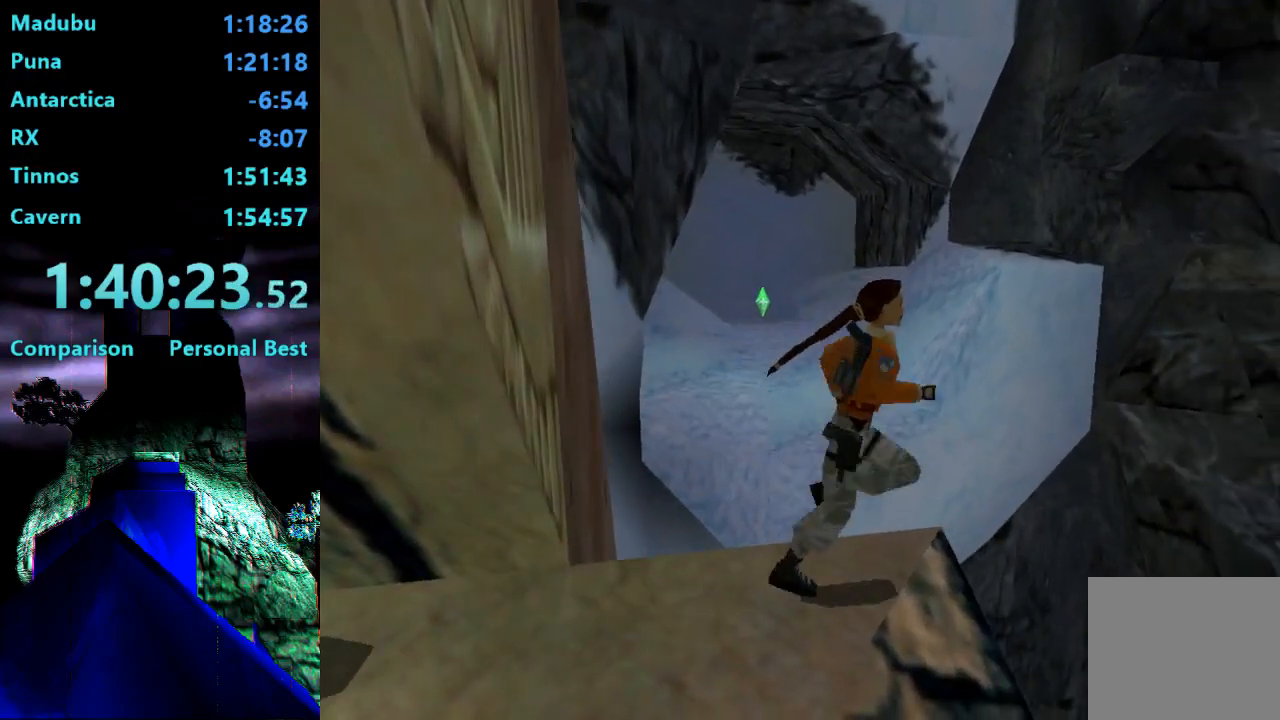
{"buttons": ["SQUARE", "DPAD_UP", "DPAD_RIGHT"], "right_stick": "center", "events": [[317, "DPAD_RIGHT", "down"]]}
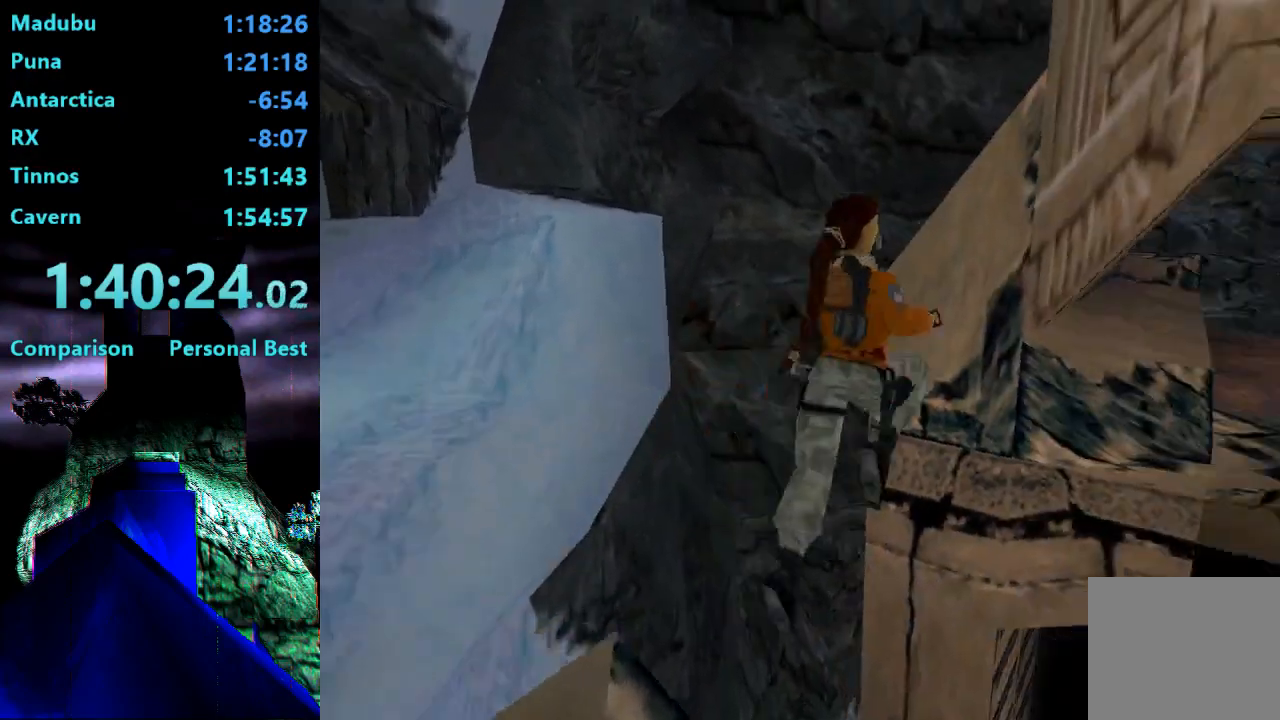
{"buttons": ["DPAD_UP"], "right_stick": "center", "events": [[17, "SQUARE", "up"], [50, "DPAD_RIGHT", "up"], [350, "DPAD_RIGHT", "down"], [450, "DPAD_RIGHT", "up"]]}
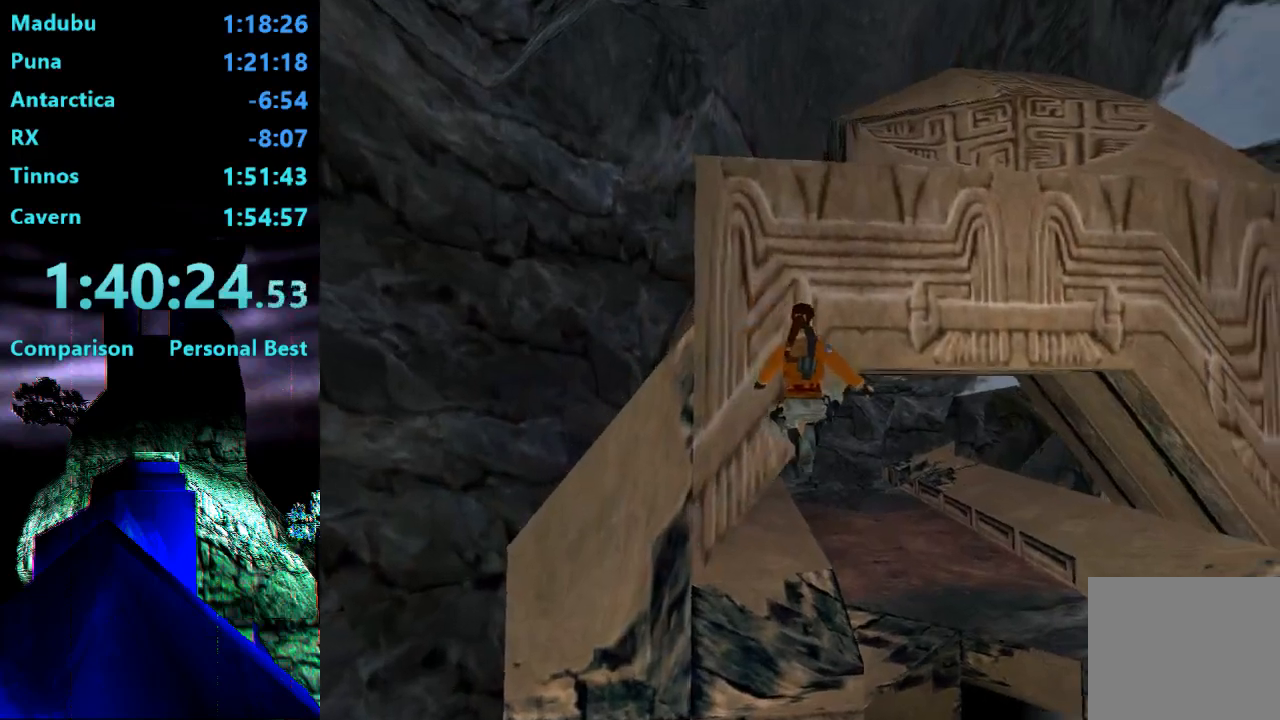
{"buttons": ["DPAD_UP"], "right_stick": "center", "events": [[117, "DPAD_RIGHT", "down"], [283, "DPAD_RIGHT", "up"]]}